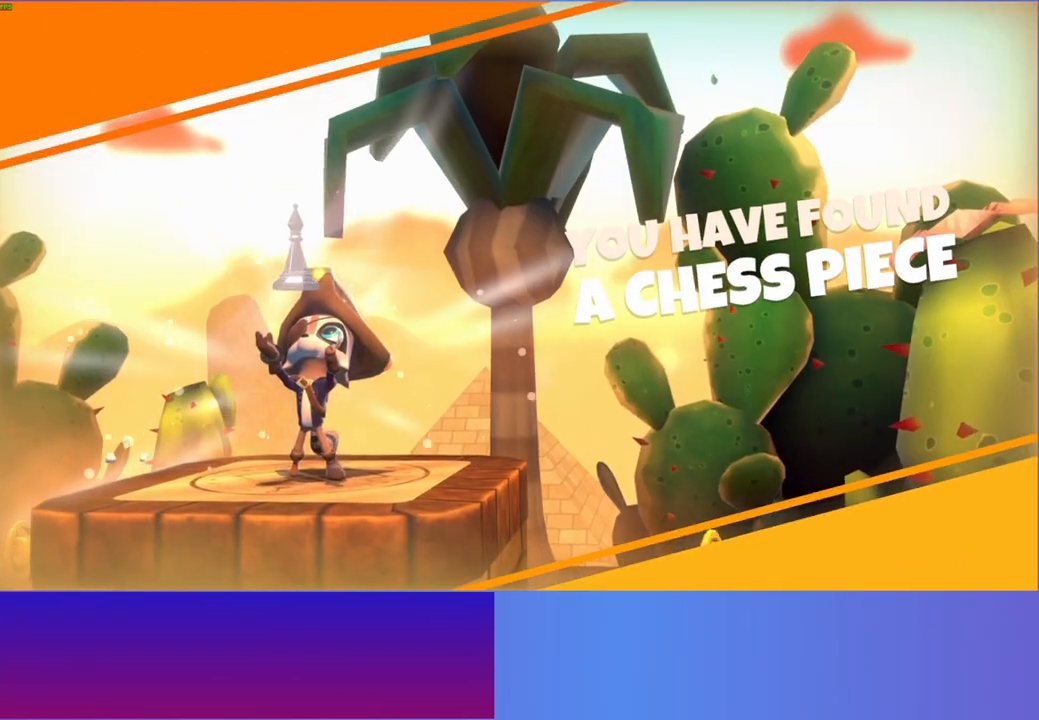
Gameplay with a controller (Xbox layout); each line is a JSON object with the inputs held at the frame after it. "events" lists button and stick changes between this image and that frame as [ms after this image, input, new state], when the widget could be followed in between. Not read: L3 R3.
{"buttons": [], "left_stick": "center", "right_stick": "center", "events": []}
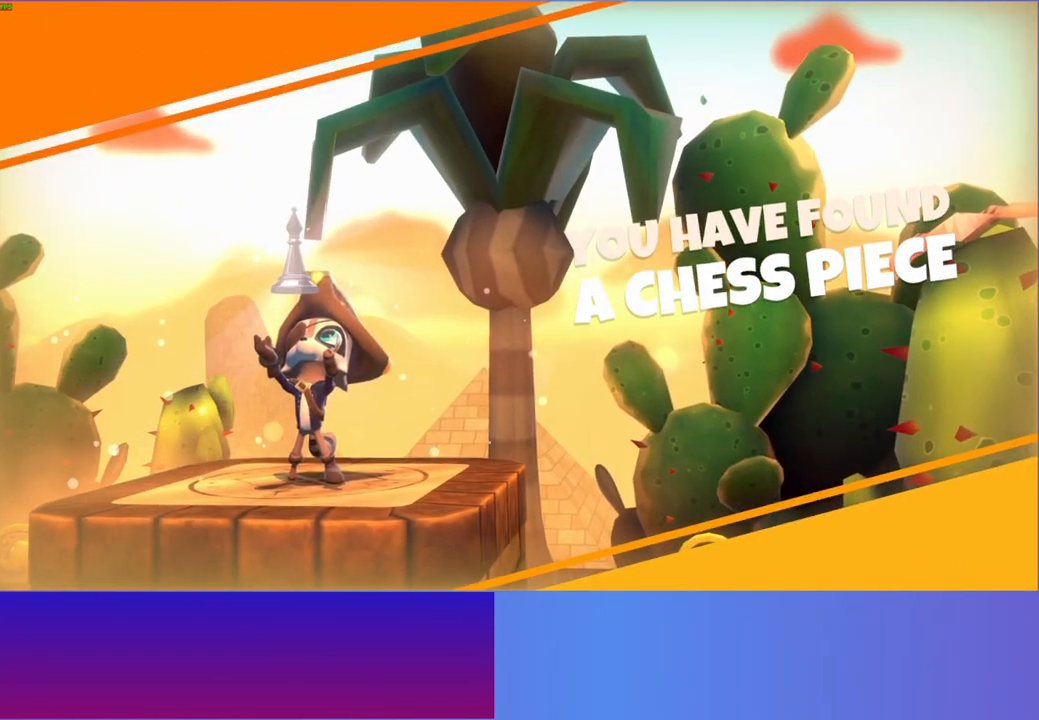
{"buttons": [], "left_stick": "center", "right_stick": "center", "events": []}
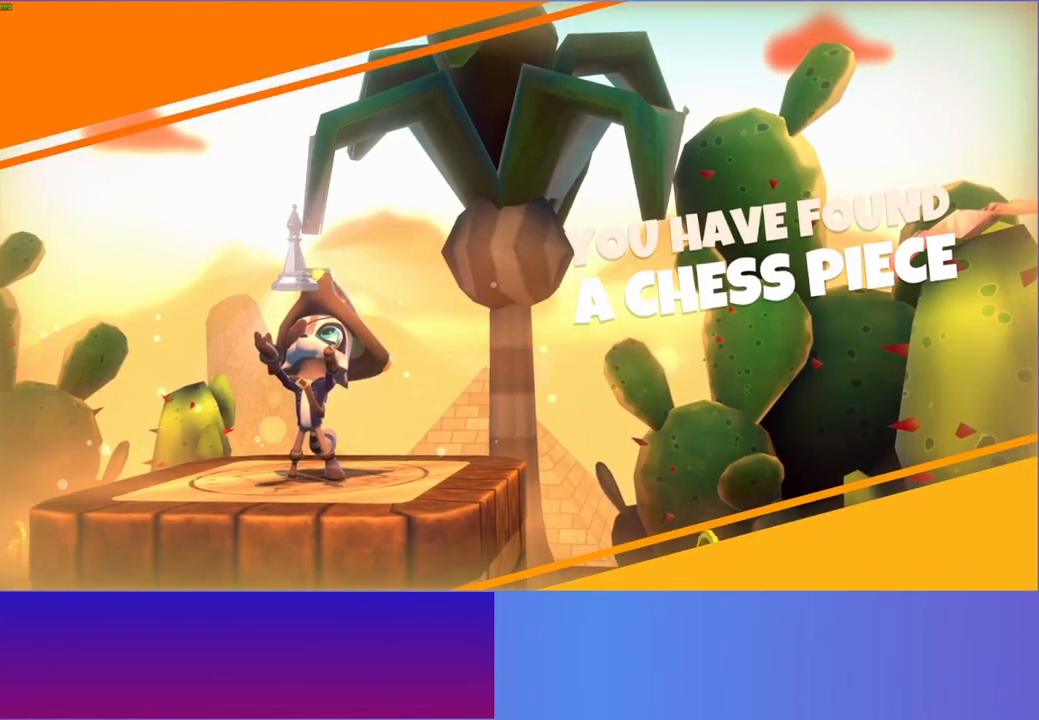
{"buttons": [], "left_stick": "center", "right_stick": "center", "events": []}
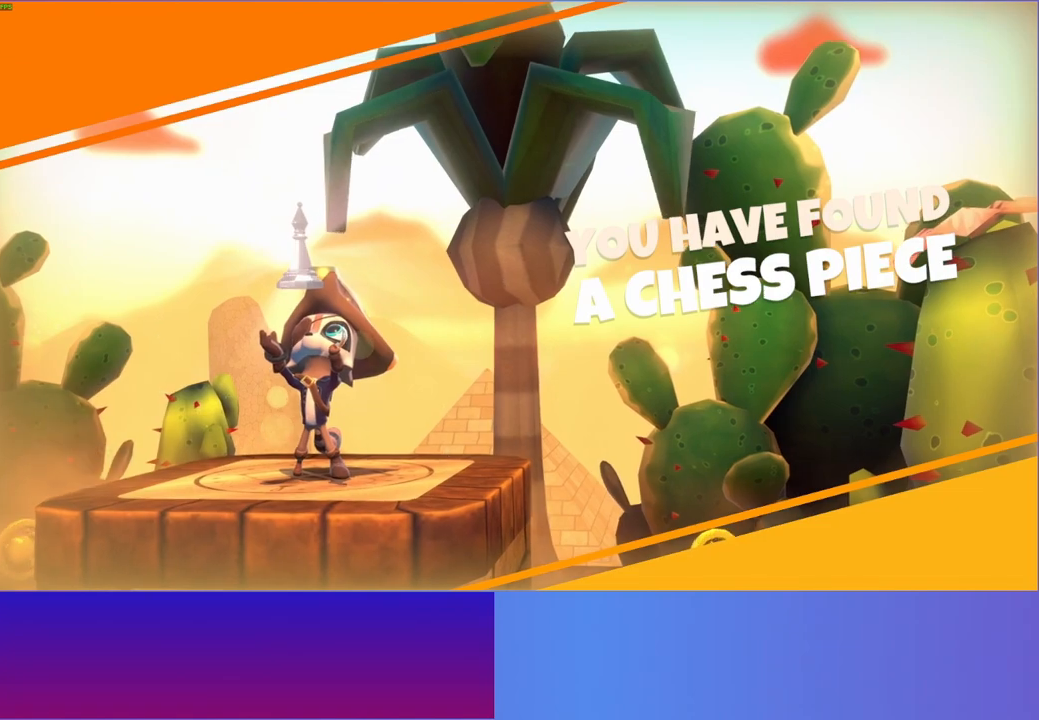
{"buttons": [], "left_stick": "center", "right_stick": "center", "events": []}
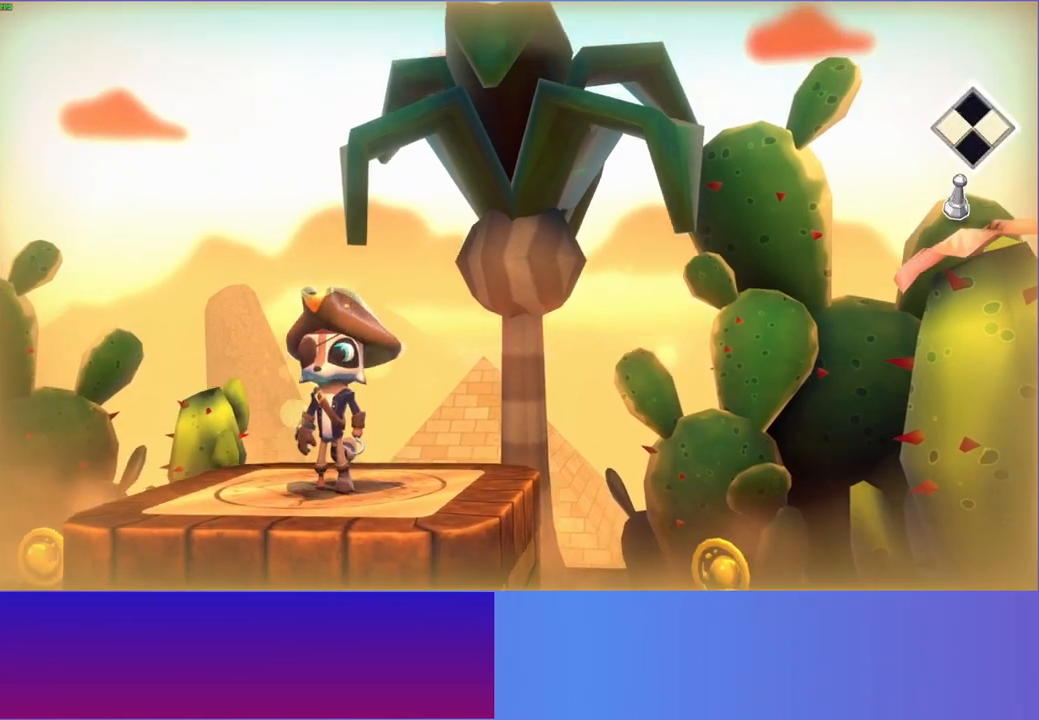
{"buttons": [], "left_stick": "down", "right_stick": "center", "events": [[333, "left_stick", "down"]]}
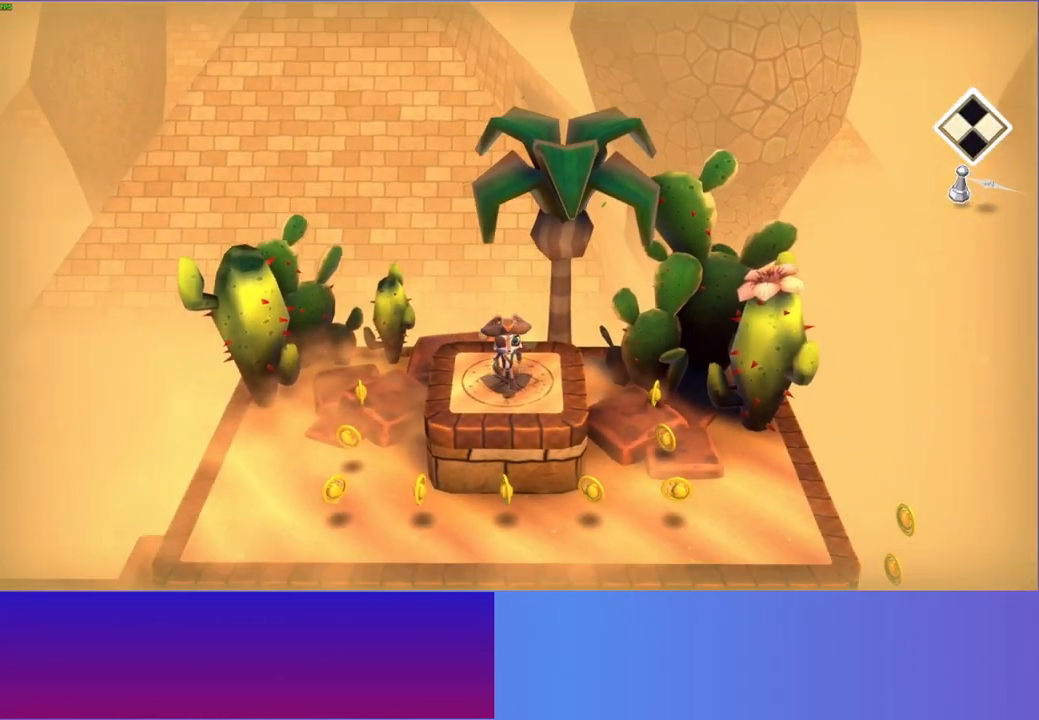
{"buttons": [], "left_stick": "right", "right_stick": "center", "events": [[83, "left_stick", "down-right"], [367, "left_stick", "right"]]}
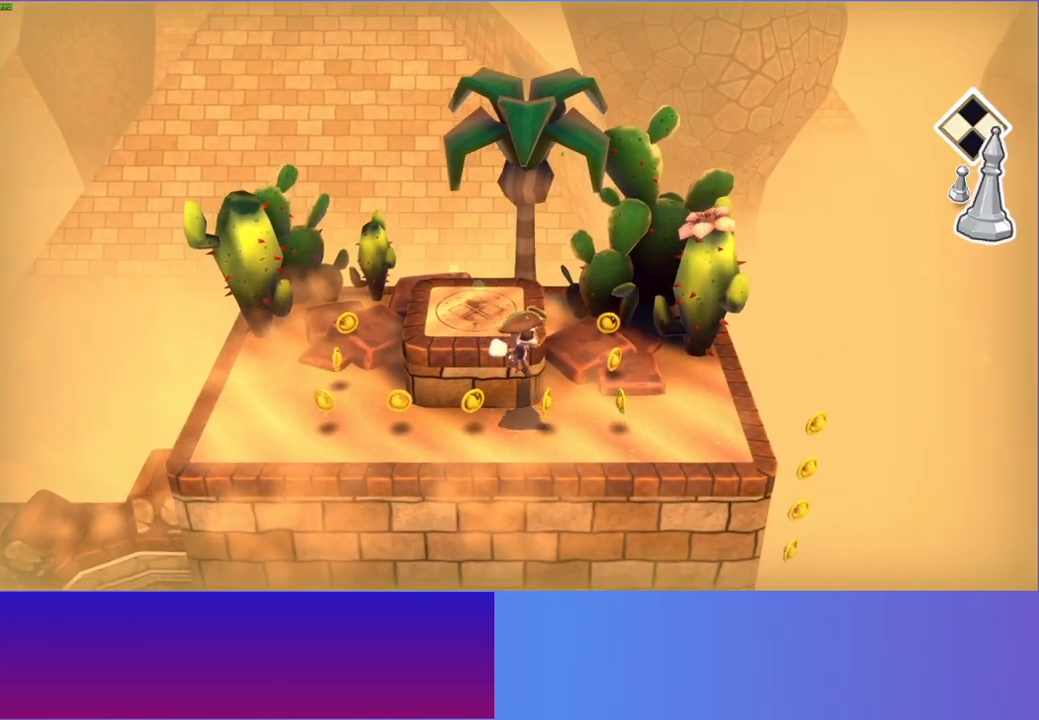
{"buttons": [], "left_stick": "right", "right_stick": "center", "events": [[50, "Y", "down"], [233, "Y", "up"]]}
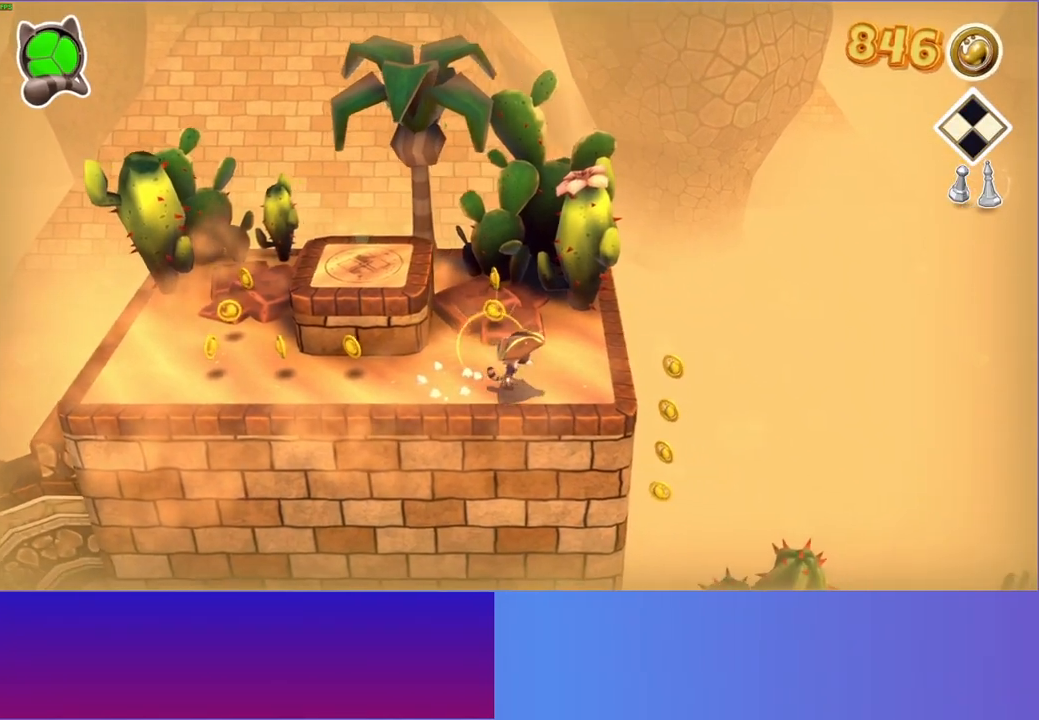
{"buttons": [], "left_stick": "down-left", "right_stick": "center", "events": [[83, "left_stick", "up-right"], [350, "left_stick", "down-right"], [450, "left_stick", "down-left"]]}
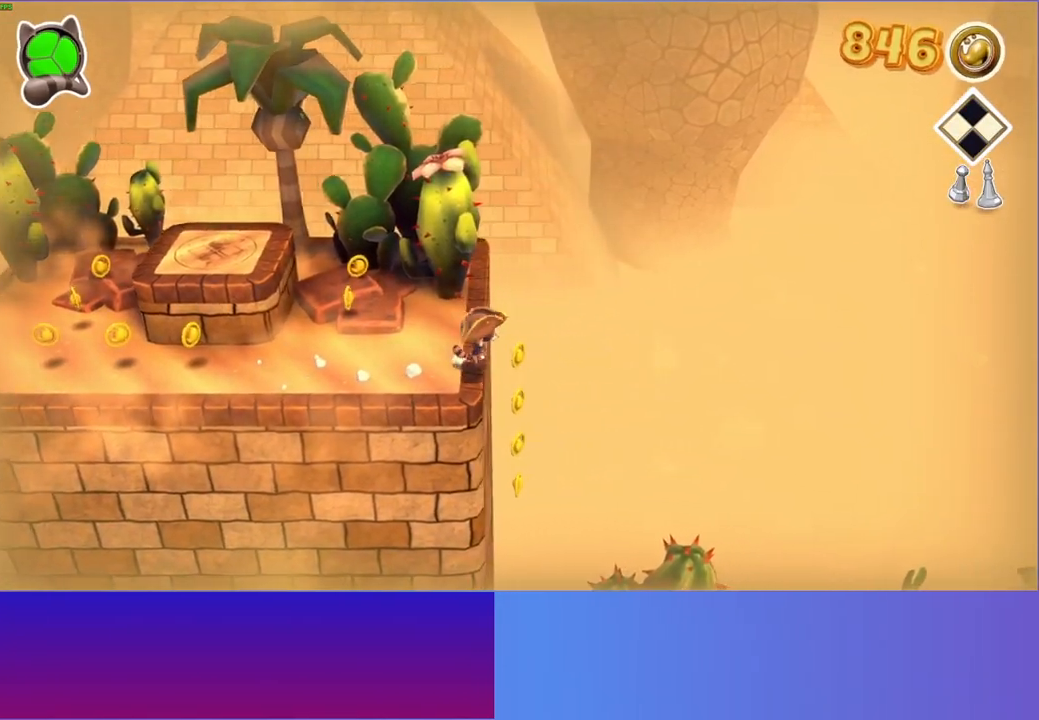
{"buttons": [], "left_stick": "right", "right_stick": "center", "events": [[133, "Y", "down"], [183, "left_stick", "center"], [233, "left_stick", "right"], [300, "Y", "up"], [300, "left_stick", "center"], [417, "left_stick", "right"]]}
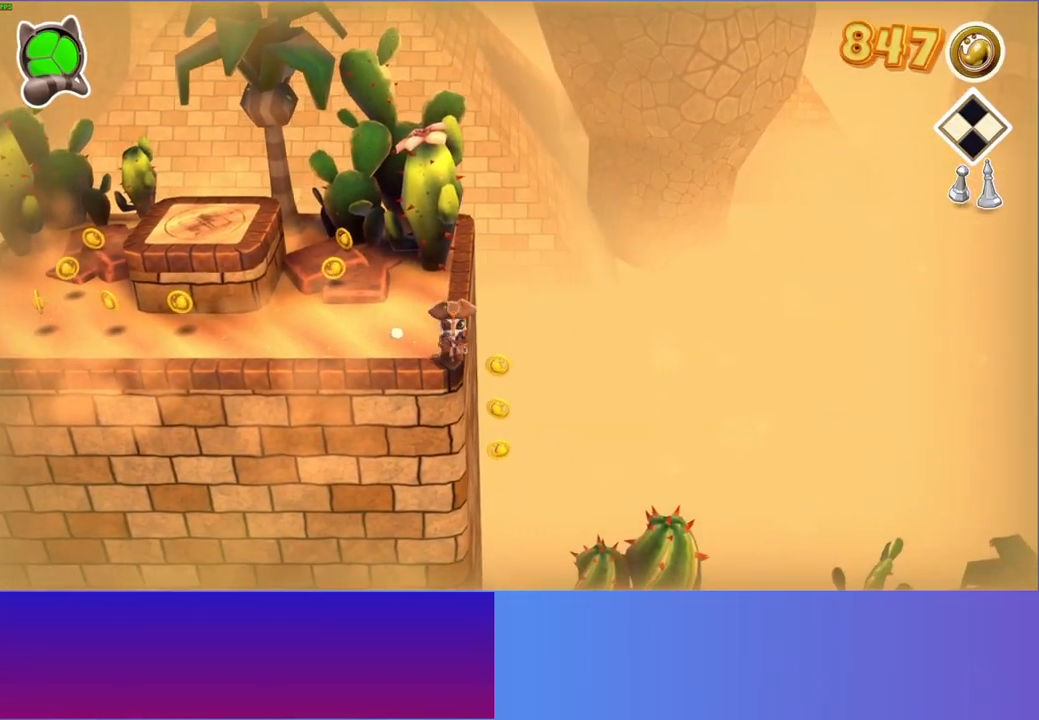
{"buttons": ["Y"], "left_stick": "center", "right_stick": "center", "events": [[33, "left_stick", "up-right"], [167, "left_stick", "left"], [383, "left_stick", "center"], [483, "Y", "down"]]}
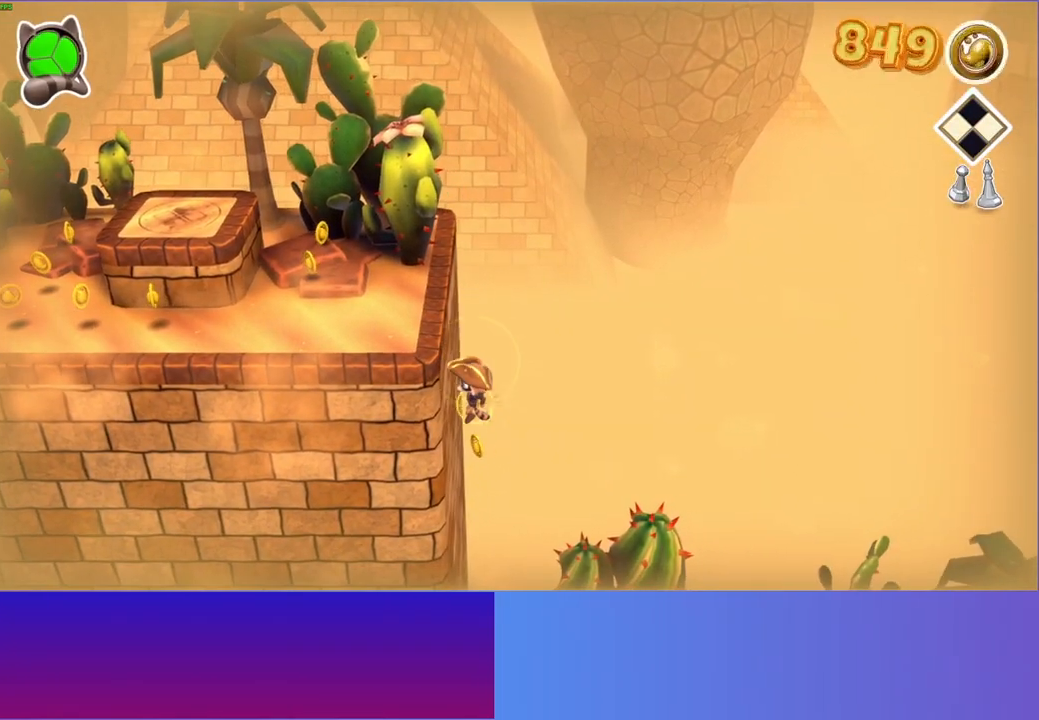
{"buttons": [], "left_stick": "center", "right_stick": "center", "events": [[133, "Y", "up"]]}
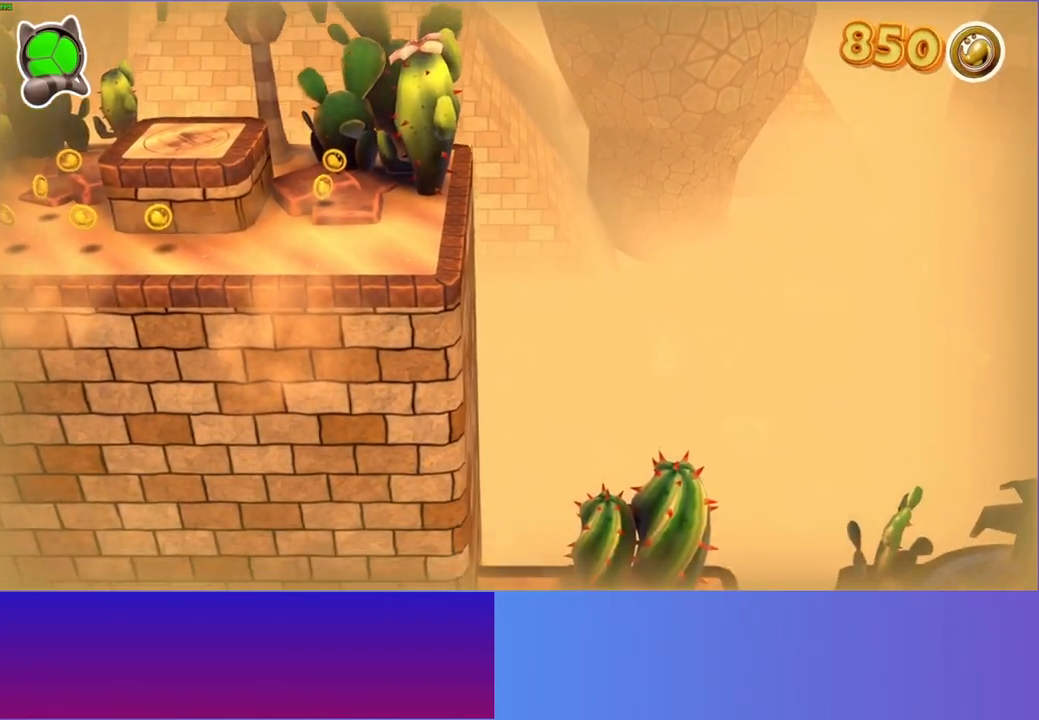
{"buttons": [], "left_stick": "right", "right_stick": "center", "events": [[300, "left_stick", "right"]]}
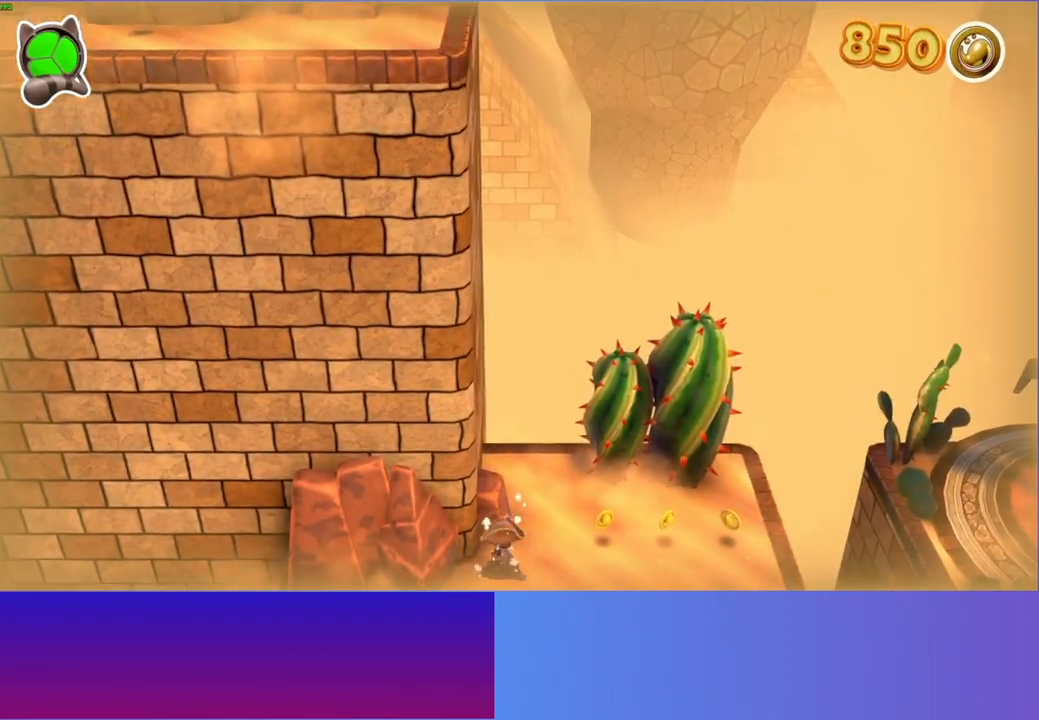
{"buttons": [], "left_stick": "right", "right_stick": "center", "events": []}
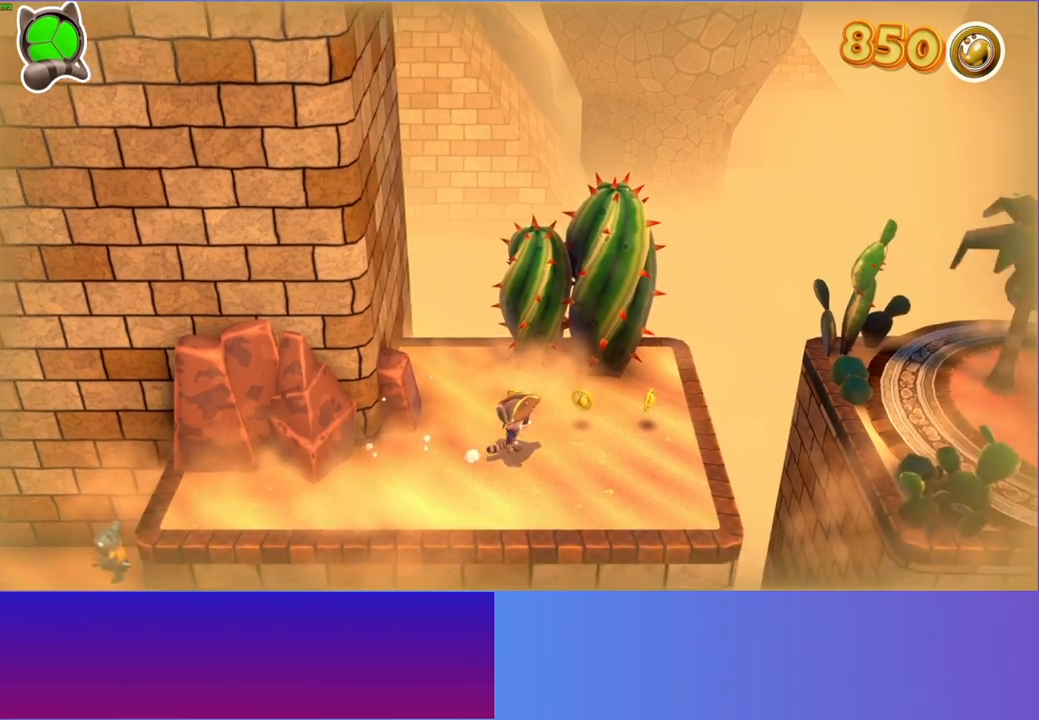
{"buttons": [], "left_stick": "right", "right_stick": "center", "events": []}
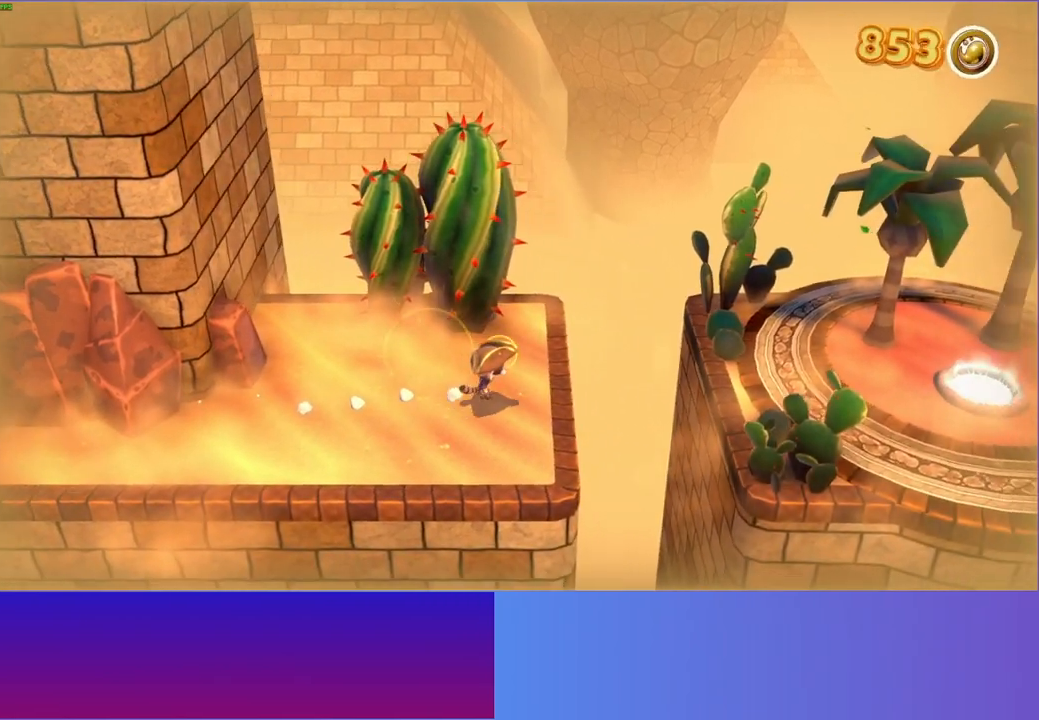
{"buttons": ["A"], "left_stick": "right", "right_stick": "center", "events": [[300, "A", "down"]]}
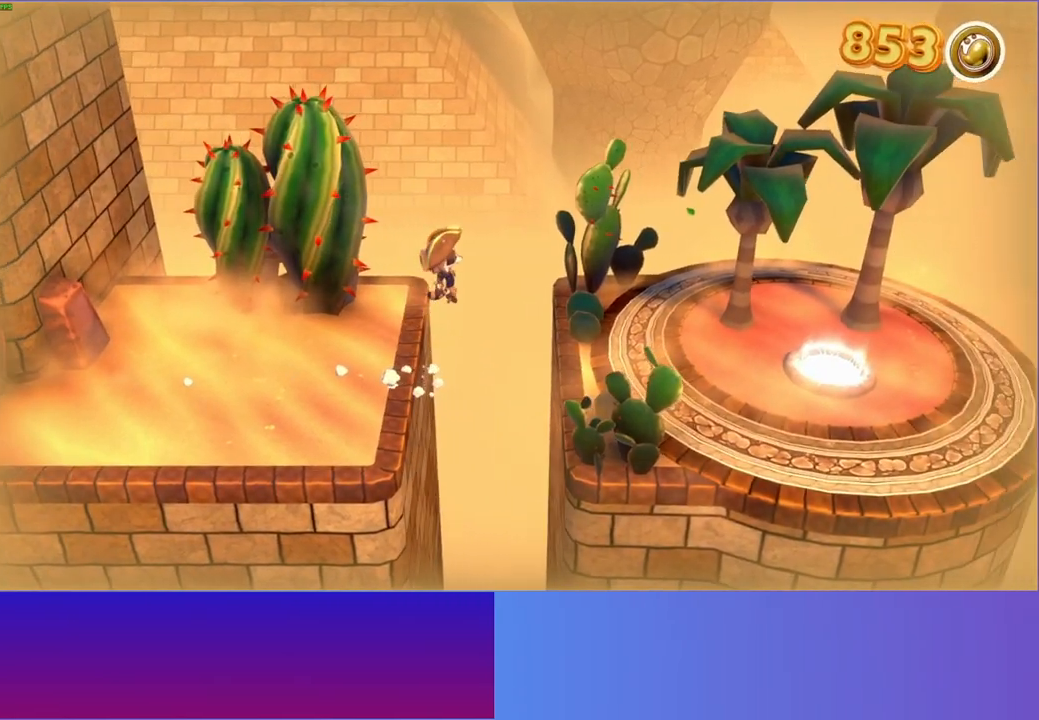
{"buttons": [], "left_stick": "right", "right_stick": "center", "events": [[100, "A", "up"]]}
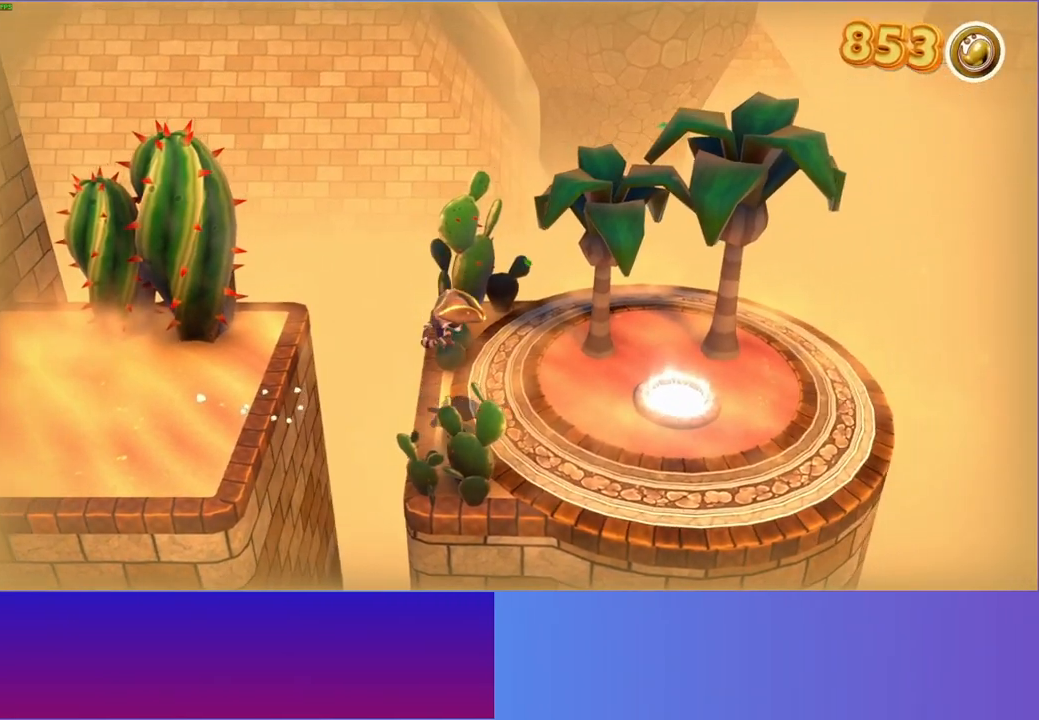
{"buttons": [], "left_stick": "right", "right_stick": "center", "events": []}
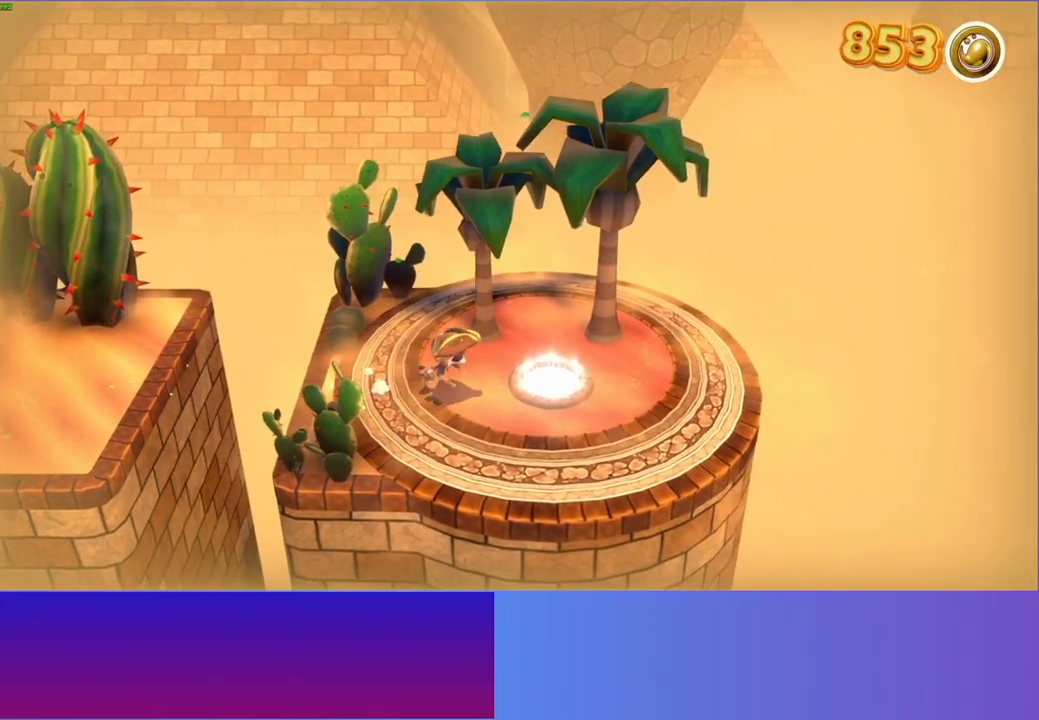
{"buttons": [], "left_stick": "center", "right_stick": "center", "events": [[317, "L1", "down"], [383, "L1", "up"], [433, "left_stick", "center"]]}
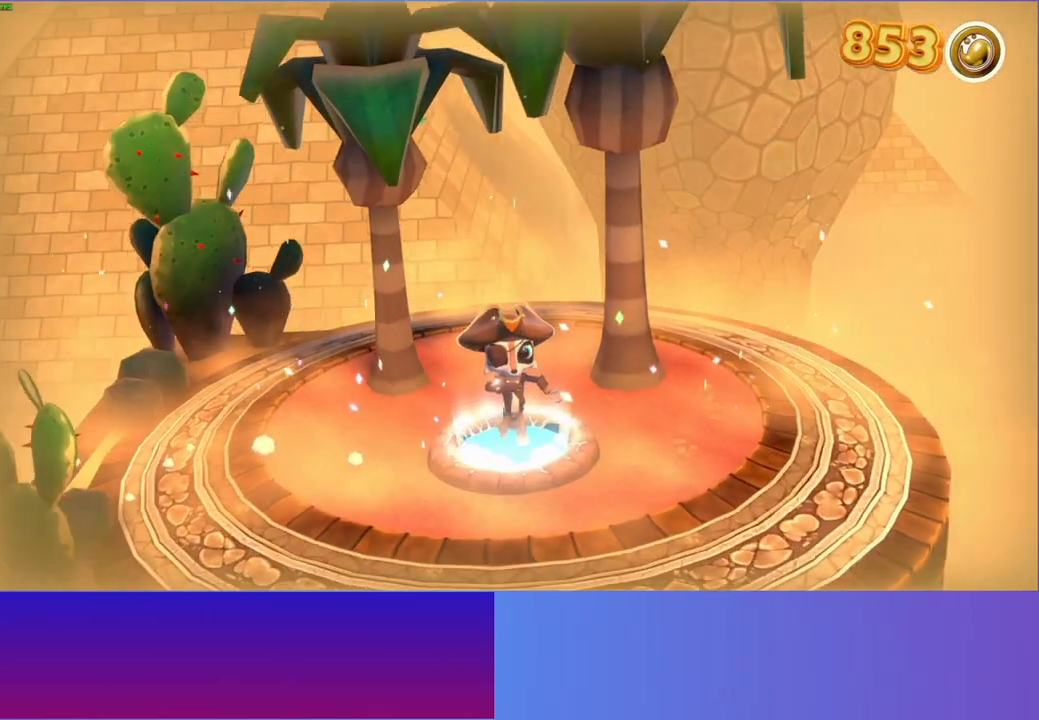
{"buttons": [], "left_stick": "center", "right_stick": "center", "events": []}
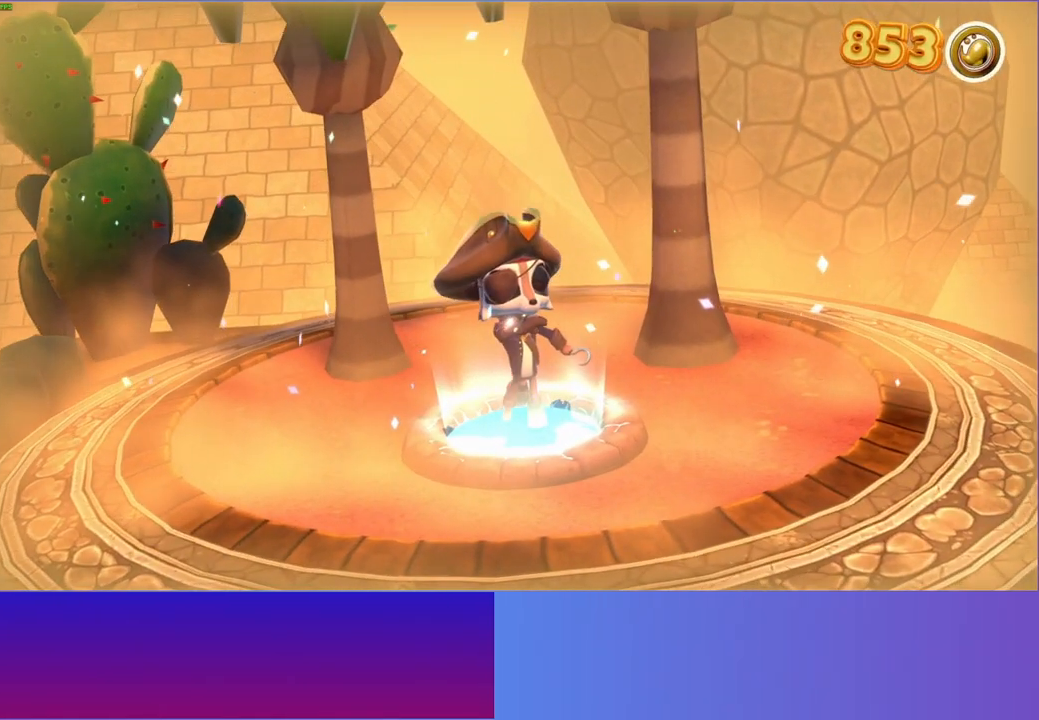
{"buttons": [], "left_stick": "center", "right_stick": "center", "events": []}
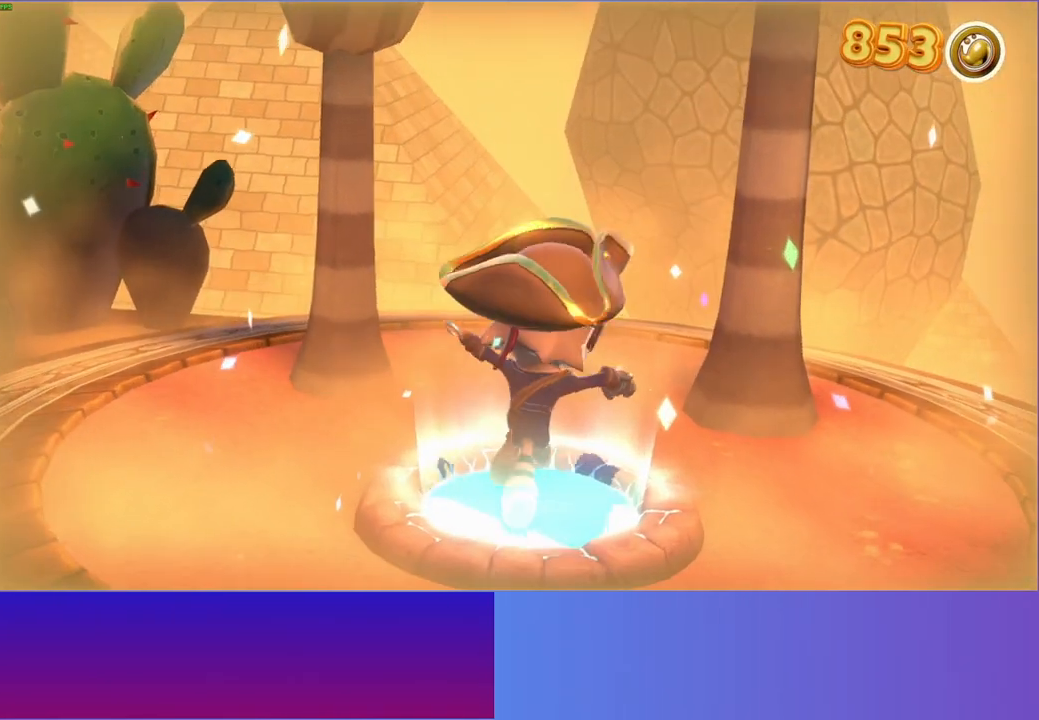
{"buttons": [], "left_stick": "center", "right_stick": "center", "events": []}
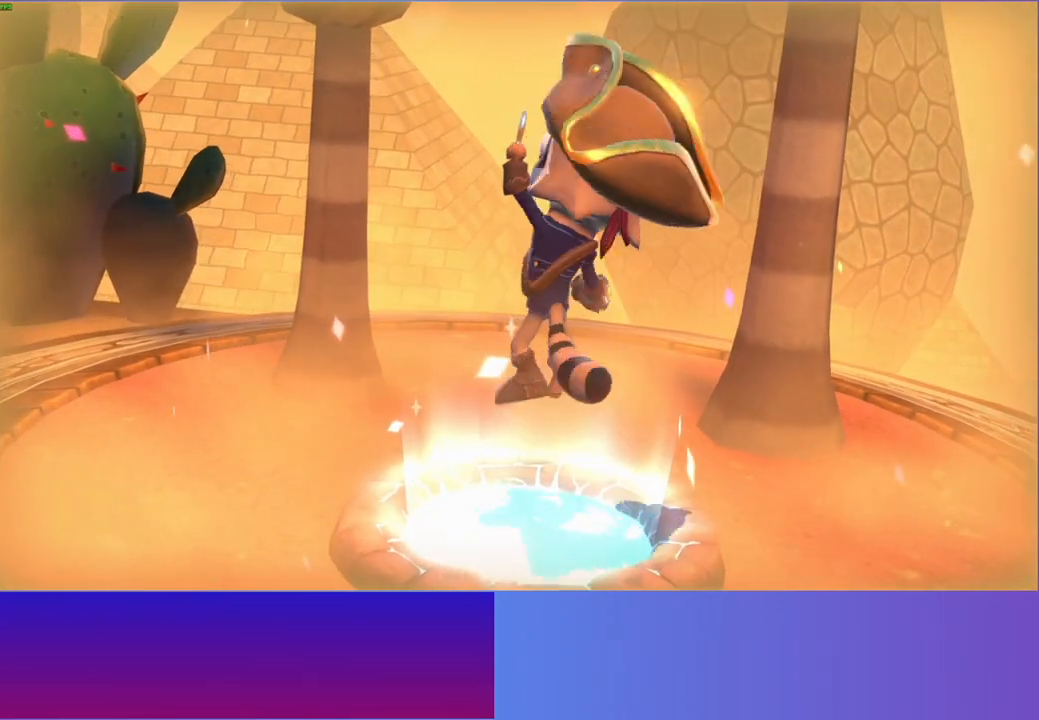
{"buttons": [], "left_stick": "center", "right_stick": "center", "events": []}
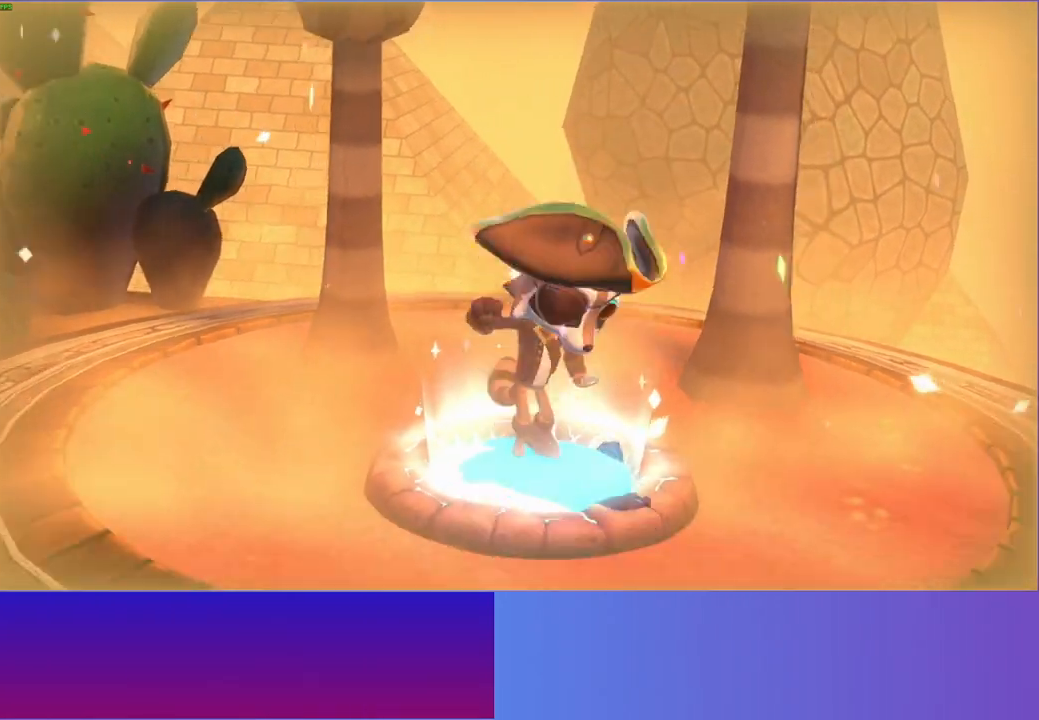
{"buttons": [], "left_stick": "center", "right_stick": "center", "events": []}
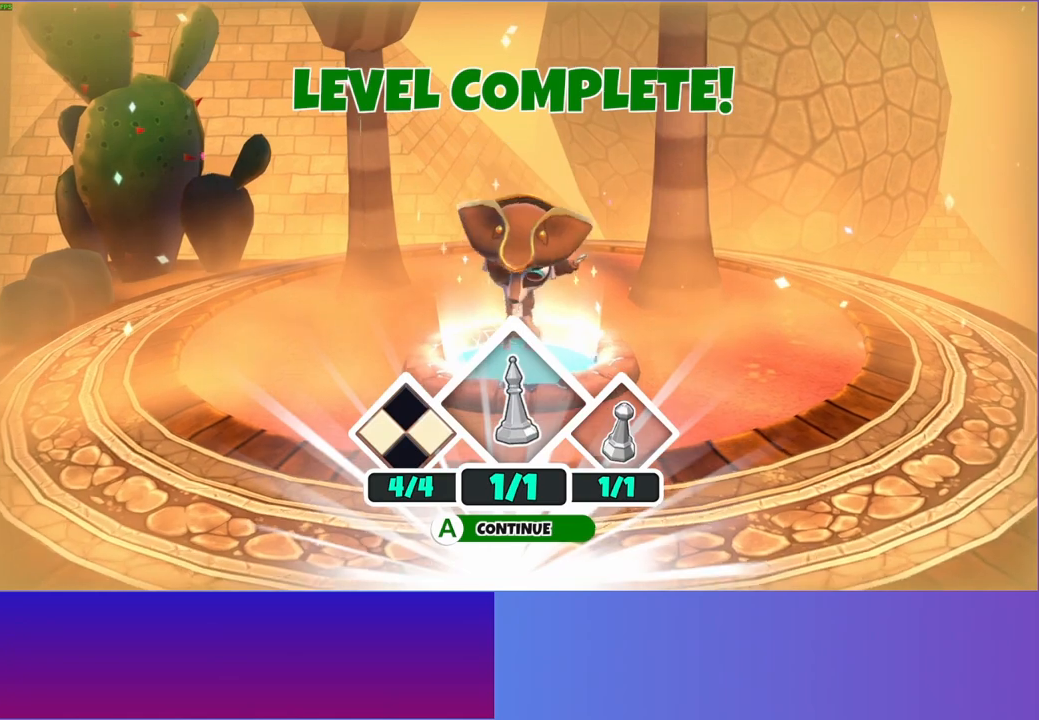
{"buttons": ["A"], "left_stick": "center", "right_stick": "center", "events": [[433, "A", "down"]]}
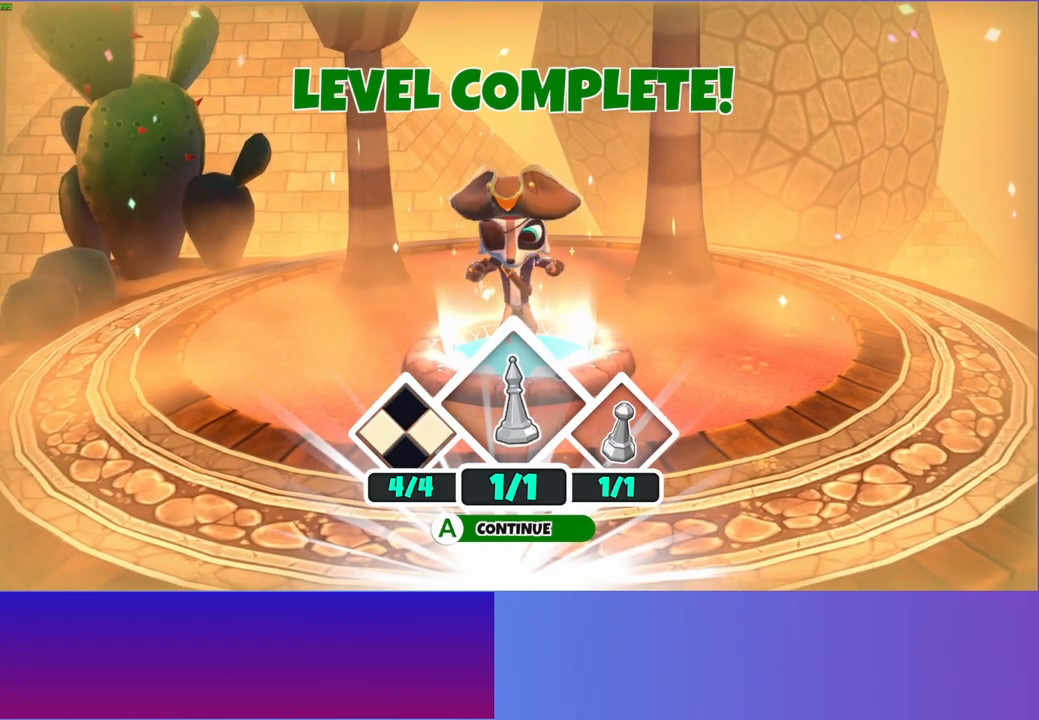
{"buttons": [], "left_stick": "center", "right_stick": "center", "events": [[100, "A", "up"], [183, "A", "down"], [317, "A", "up"], [383, "A", "down"], [500, "A", "up"]]}
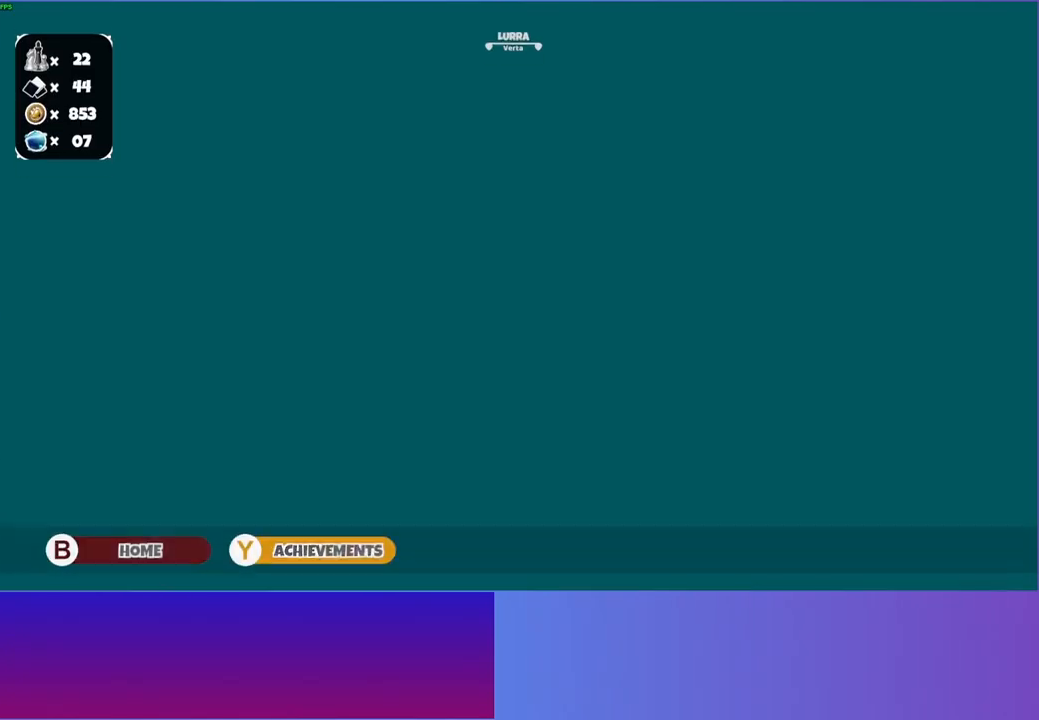
{"buttons": [], "left_stick": "right", "right_stick": "center", "events": [[400, "left_stick", "right"]]}
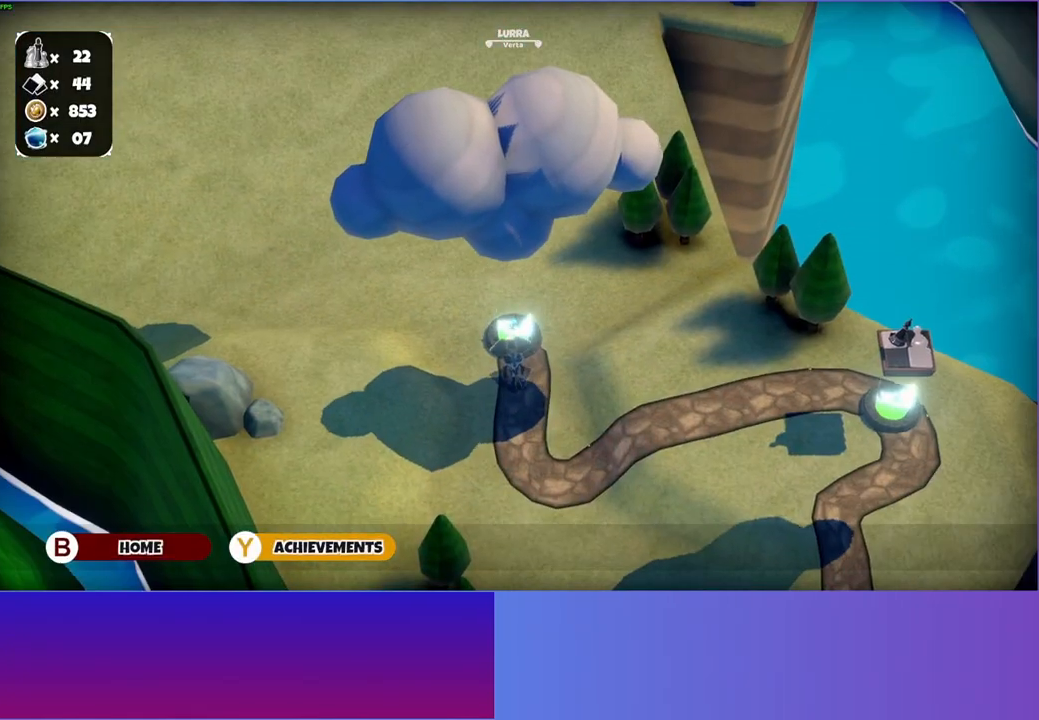
{"buttons": [], "left_stick": "up", "right_stick": "center", "events": [[33, "left_stick", "down-right"], [167, "left_stick", "up"]]}
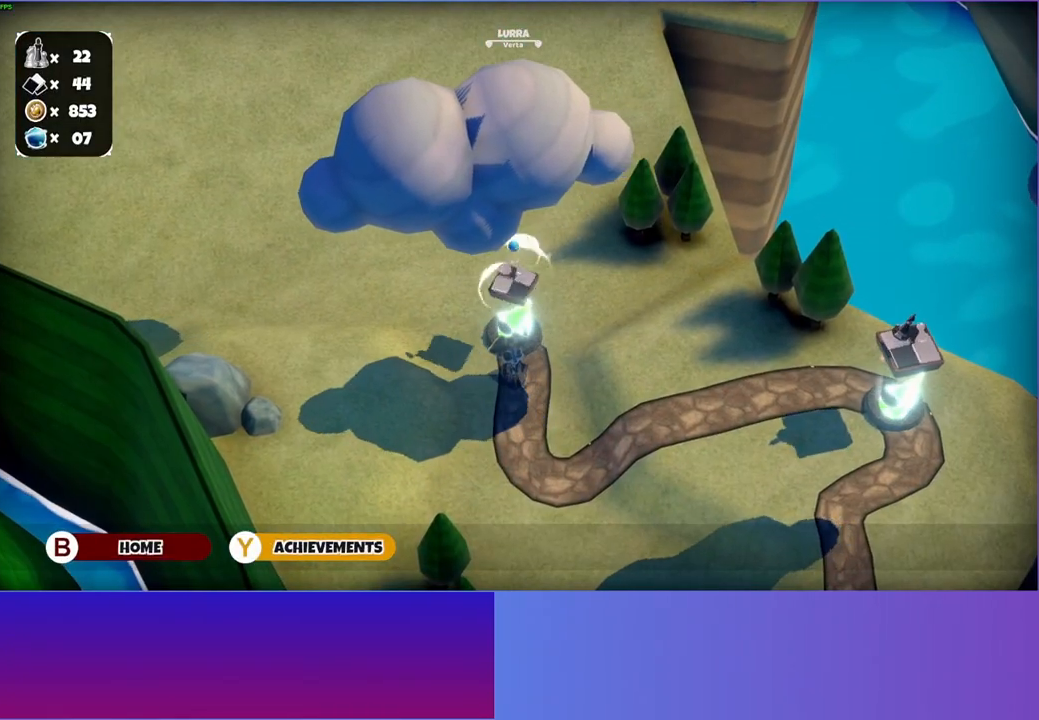
{"buttons": [], "left_stick": "up", "right_stick": "center", "events": [[133, "left_stick", "center"], [383, "left_stick", "up"]]}
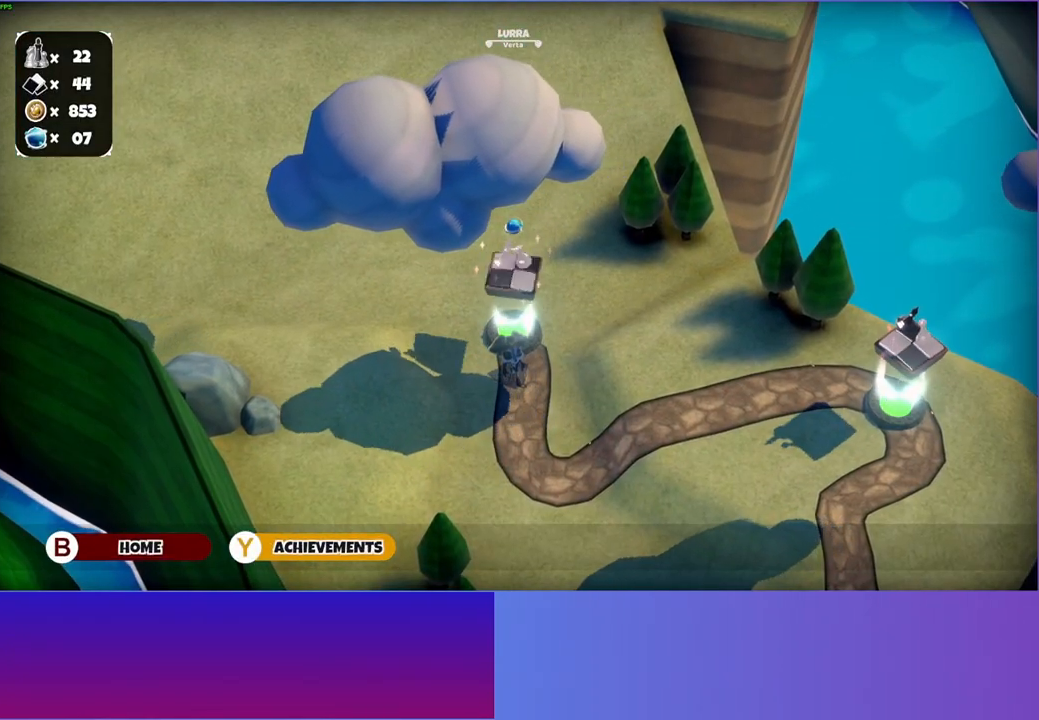
{"buttons": [], "left_stick": "up", "right_stick": "center", "events": []}
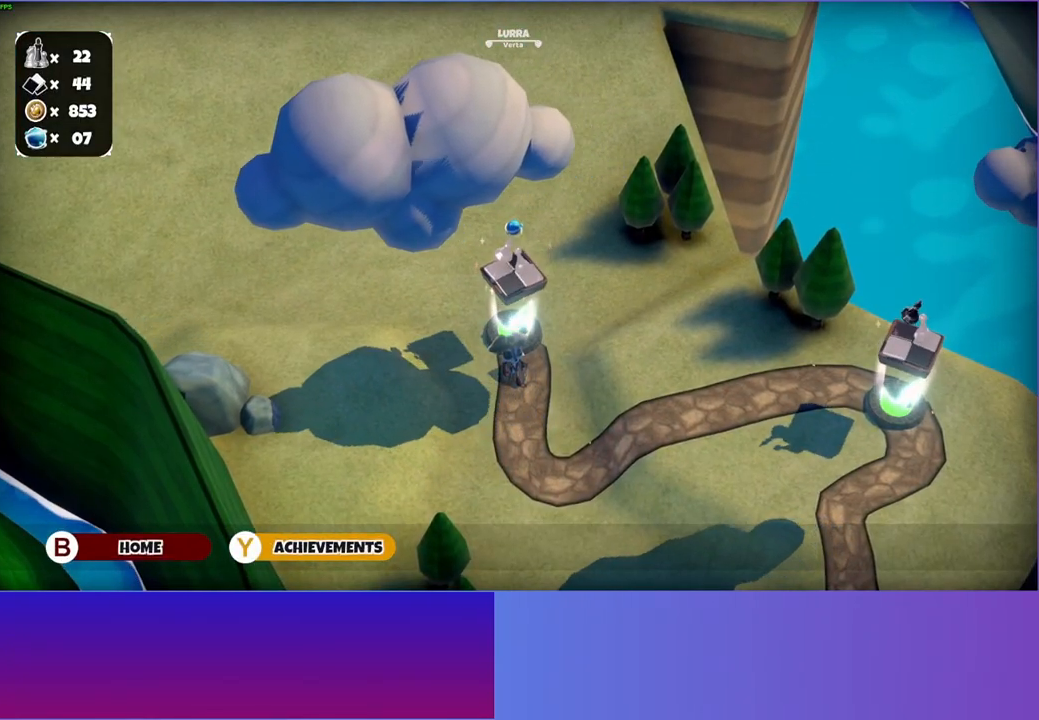
{"buttons": [], "left_stick": "up", "right_stick": "center", "events": []}